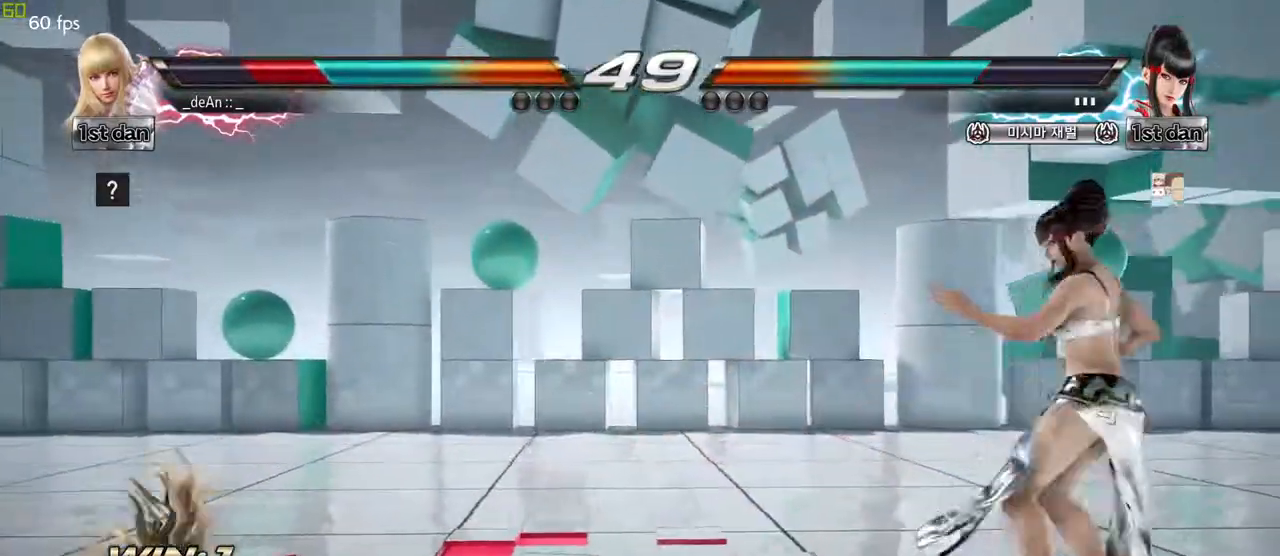
Gameplay with a controller (arcade stick); each line is a JSON object with the inputs held at the frame after it. "events" lists button and stick changes between this image and that frame as [ms after this image, input, new state], when the widget could be followed in between. Not read: L3 R3 other_buttons.
{"buttons": [], "left_stick": "left", "events": [[33, "SQUARE", "down"], [150, "SQUARE", "up"]]}
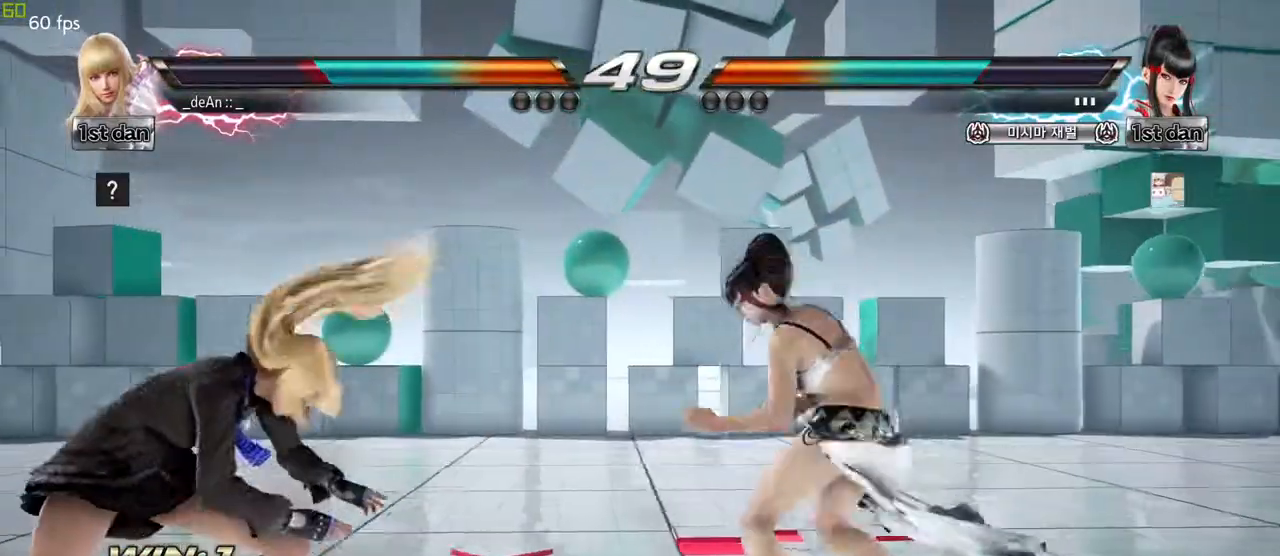
{"buttons": [], "left_stick": "center", "events": [[500, "left_stick", "center"]]}
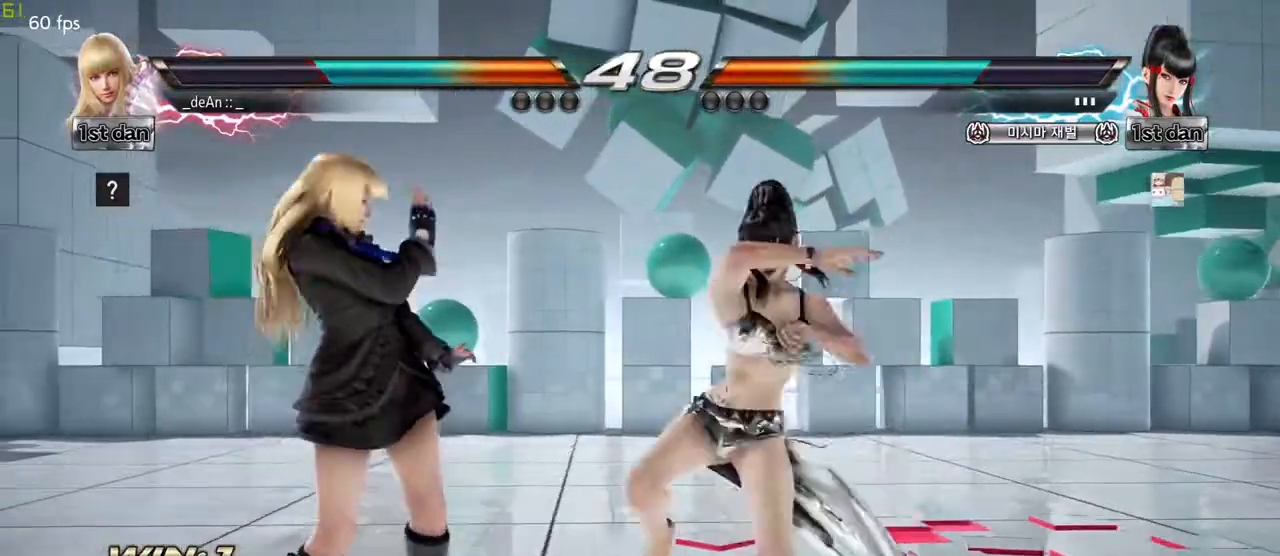
{"buttons": [], "left_stick": "left", "events": [[50, "SQUARE", "down"], [217, "SQUARE", "up"], [483, "left_stick", "left"]]}
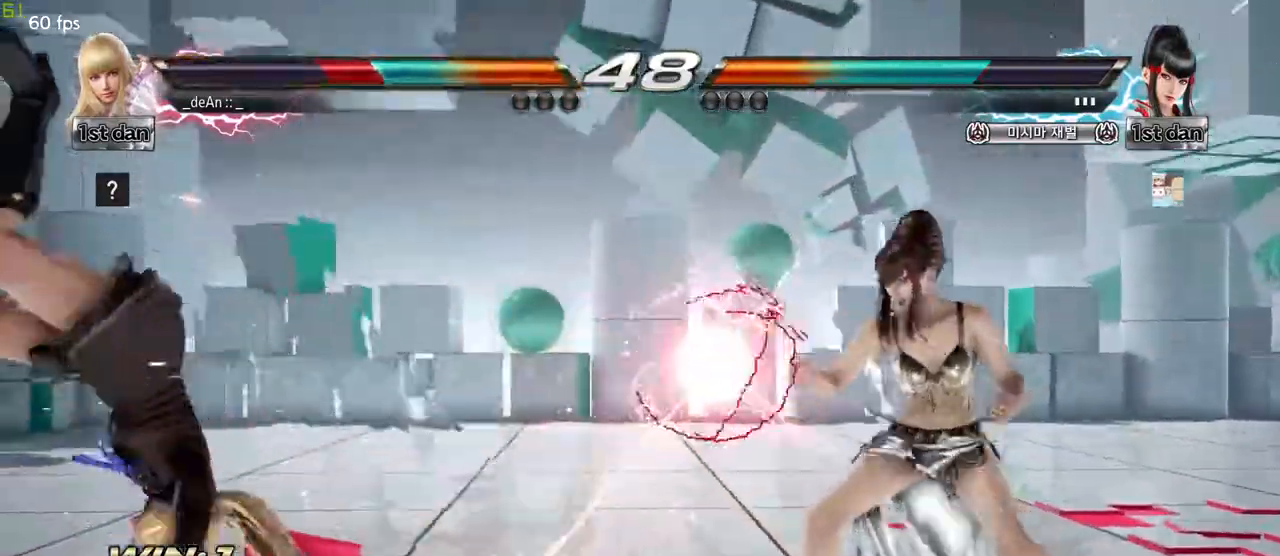
{"buttons": [], "left_stick": "center", "events": [[67, "left_stick", "center"]]}
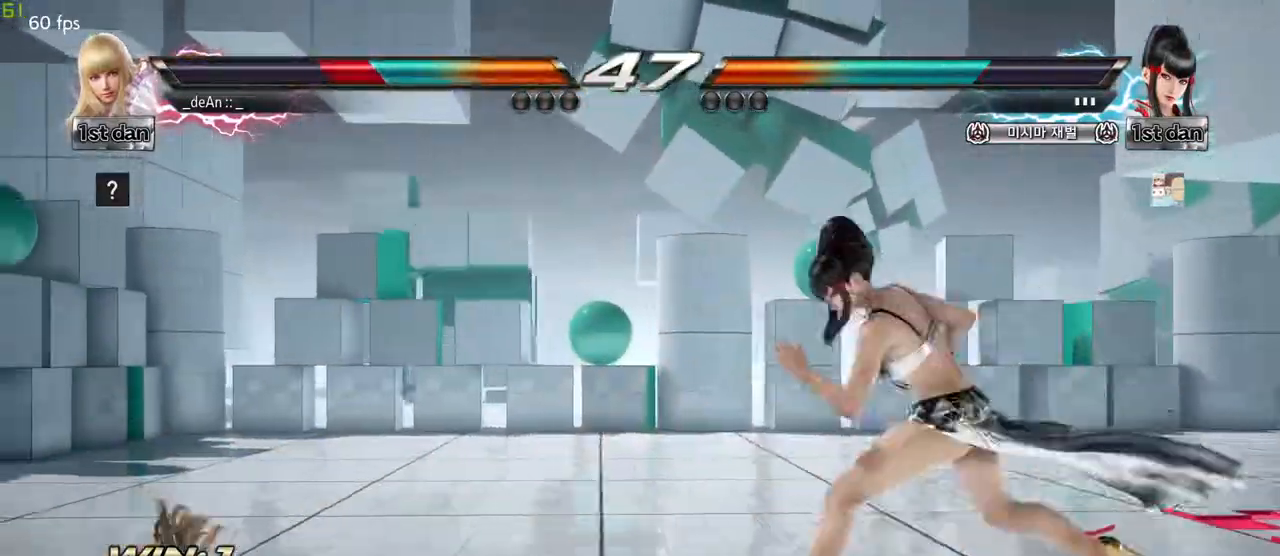
{"buttons": [], "left_stick": "center", "events": []}
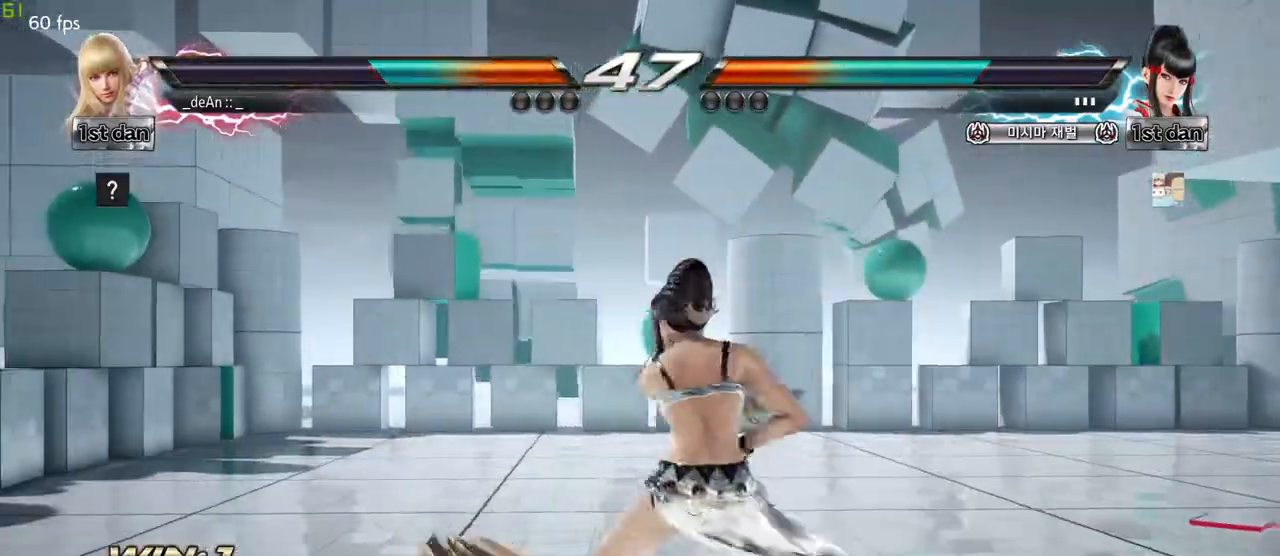
{"buttons": [], "left_stick": "center", "events": []}
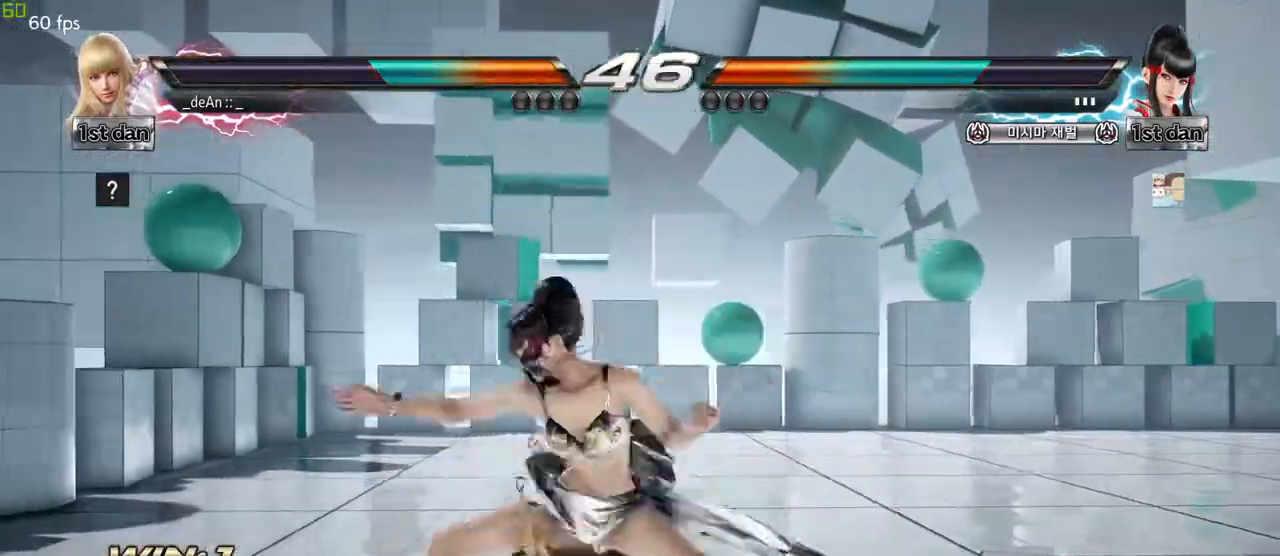
{"buttons": ["CIRCLE"], "left_stick": "center", "events": [[150, "CIRCLE", "down"], [233, "CIRCLE", "up"], [300, "CIRCLE", "down"], [383, "CIRCLE", "up"], [417, "CIRCLE", "down"]]}
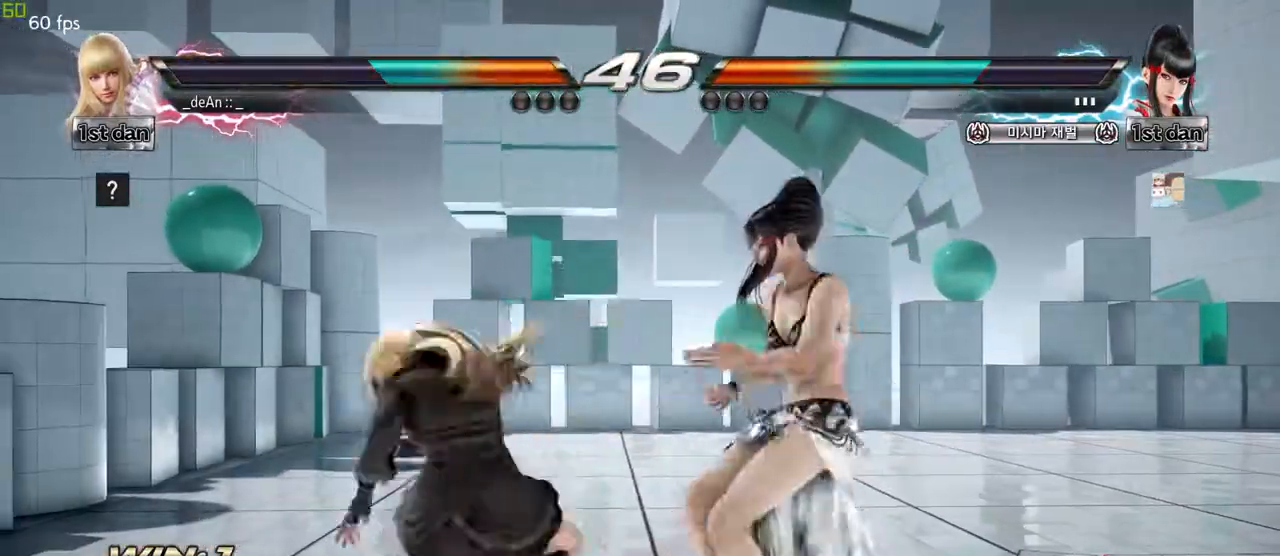
{"buttons": [], "left_stick": "center", "events": [[83, "CIRCLE", "up"]]}
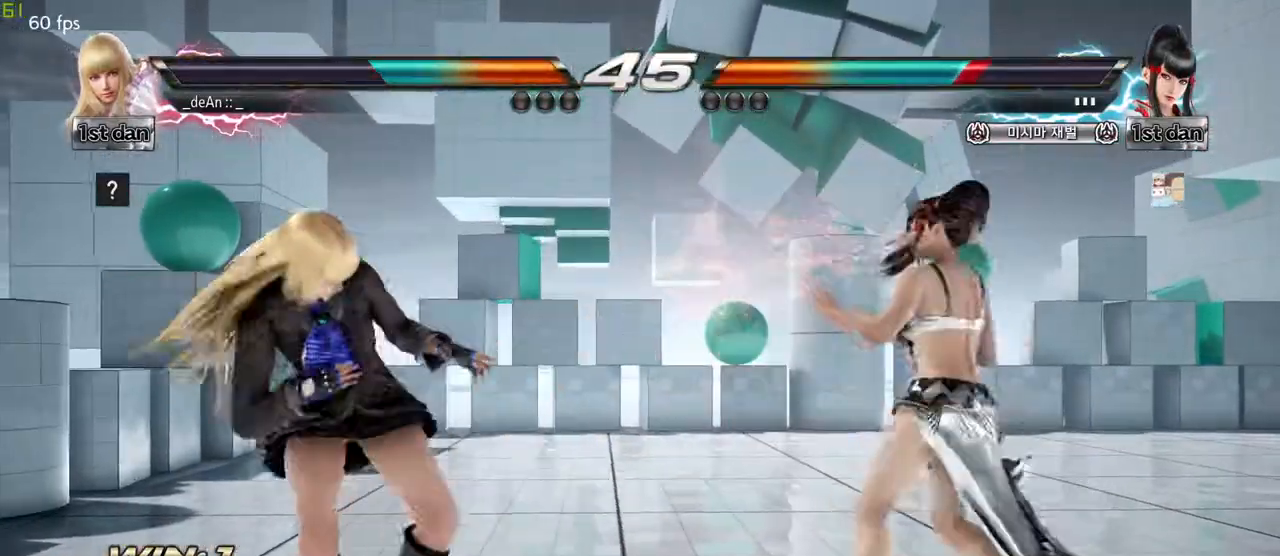
{"buttons": [], "left_stick": "center", "events": [[50, "left_stick", "down-right"], [83, "CIRCLE", "down"], [83, "CROSS", "down"], [183, "CIRCLE", "up"], [200, "CROSS", "up"], [283, "left_stick", "center"]]}
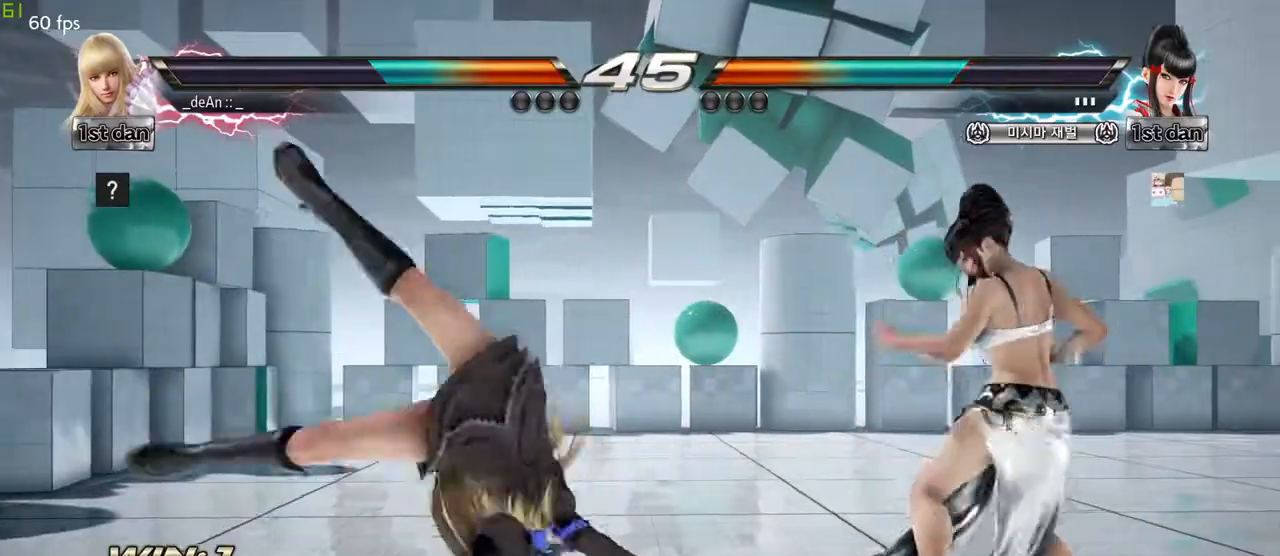
{"buttons": ["SQUARE"], "left_stick": "down-left", "events": [[350, "left_stick", "down-left"], [400, "SQUARE", "down"]]}
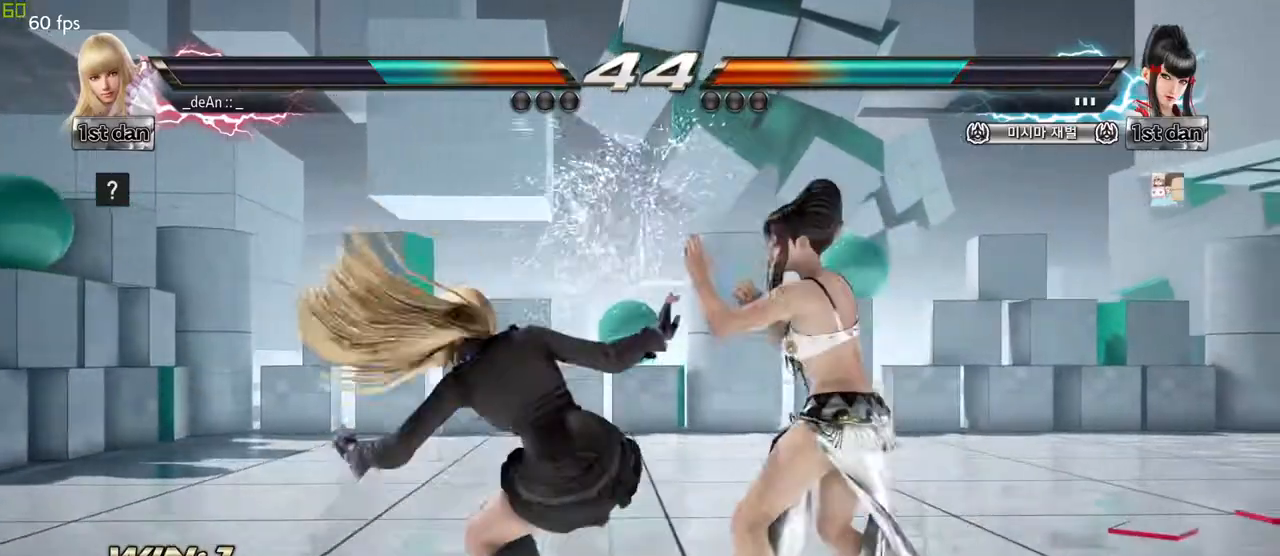
{"buttons": [], "left_stick": "down", "events": [[50, "SQUARE", "up"], [117, "left_stick", "center"], [367, "left_stick", "down"], [433, "CIRCLE", "down"], [500, "CIRCLE", "up"]]}
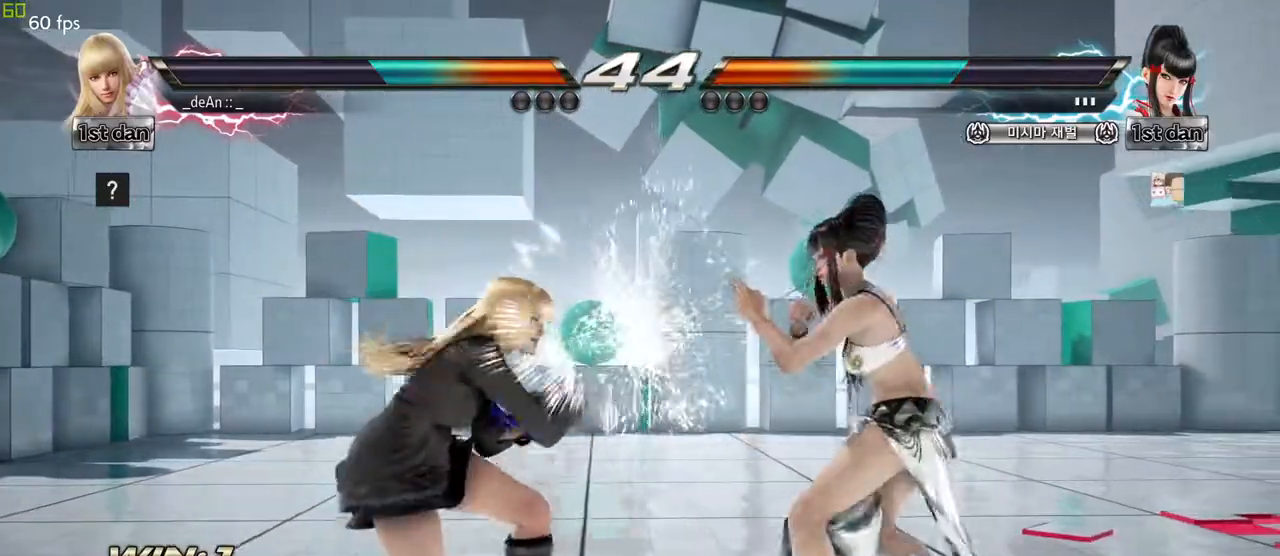
{"buttons": [], "left_stick": "left", "events": [[50, "CIRCLE", "down"], [317, "CIRCLE", "up"], [317, "left_stick", "center"], [500, "left_stick", "left"]]}
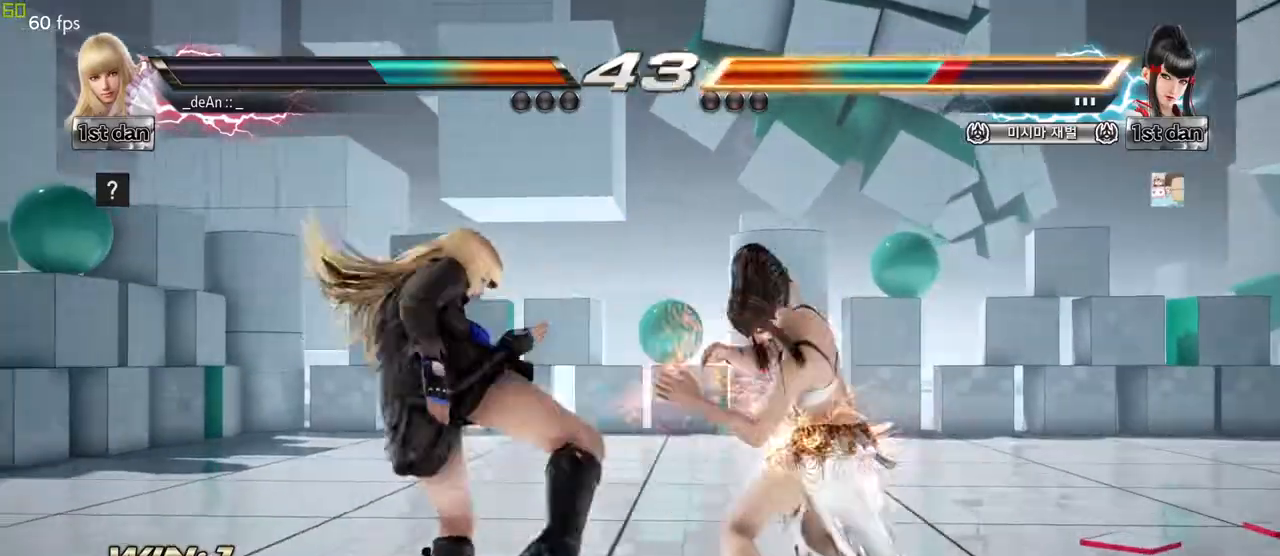
{"buttons": [], "left_stick": "down-right", "events": [[133, "left_stick", "center"], [233, "left_stick", "left"], [433, "left_stick", "center"], [483, "left_stick", "down-right"]]}
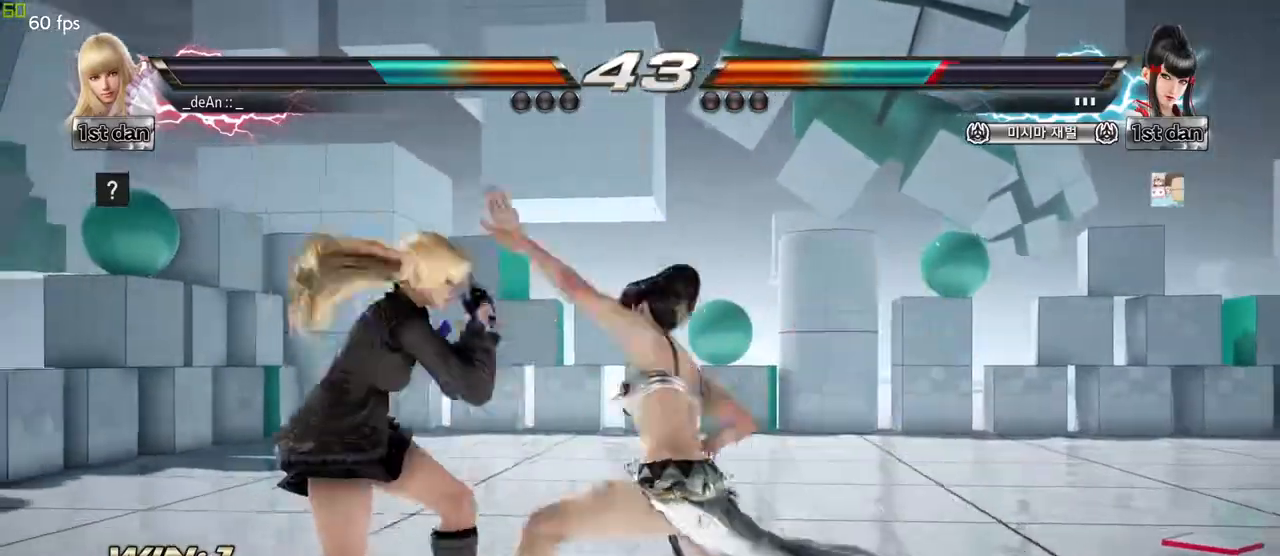
{"buttons": [], "left_stick": "left", "events": [[17, "CIRCLE", "down"], [33, "CROSS", "down"], [50, "CROSS", "up"], [117, "CIRCLE", "up"], [200, "CIRCLE", "down"], [217, "left_stick", "center"], [300, "CIRCLE", "up"], [367, "left_stick", "left"]]}
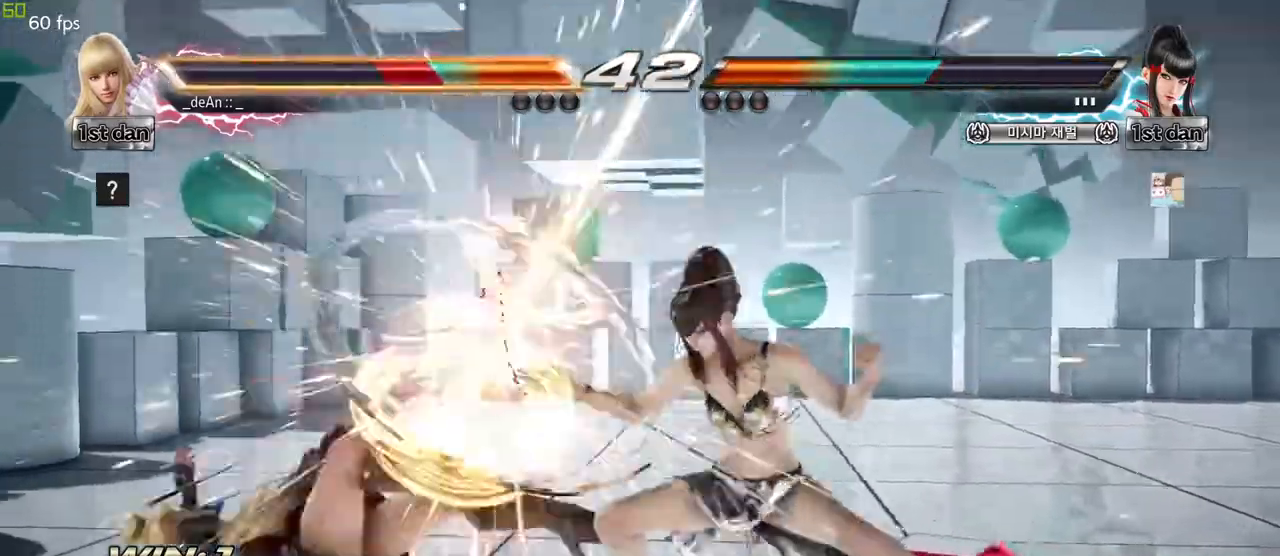
{"buttons": [], "left_stick": "center", "events": [[400, "left_stick", "center"]]}
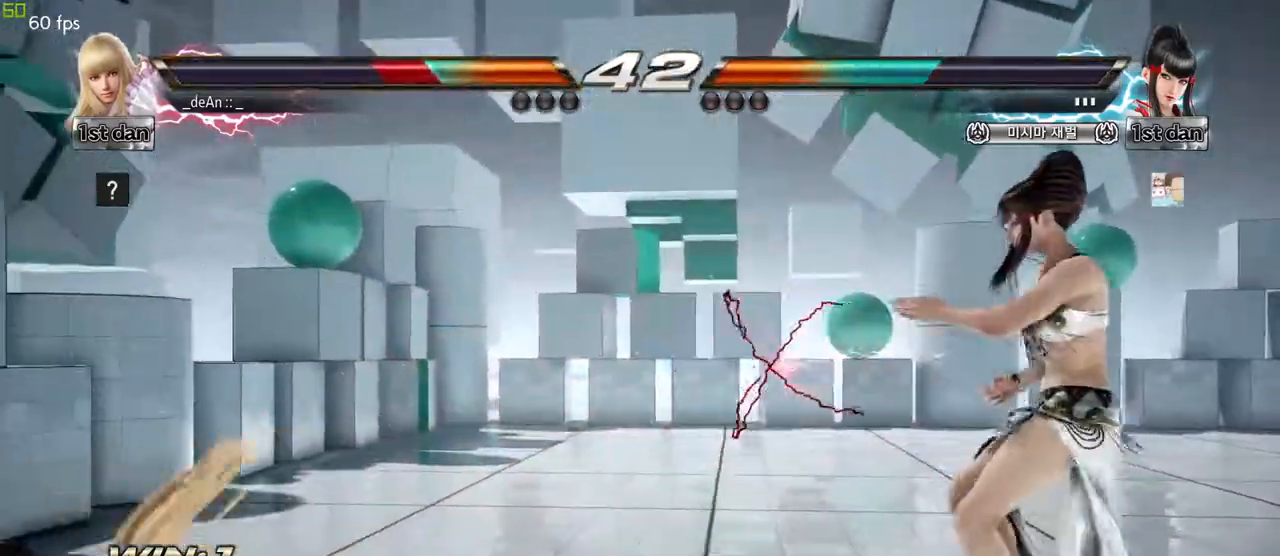
{"buttons": [], "left_stick": "center", "events": []}
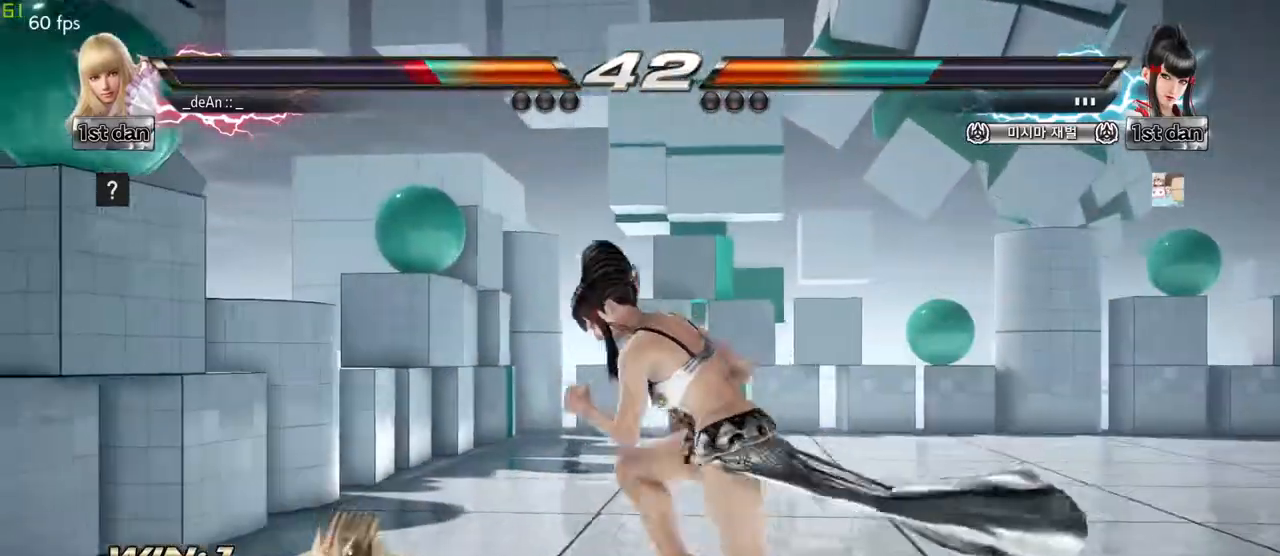
{"buttons": [], "left_stick": "center", "events": []}
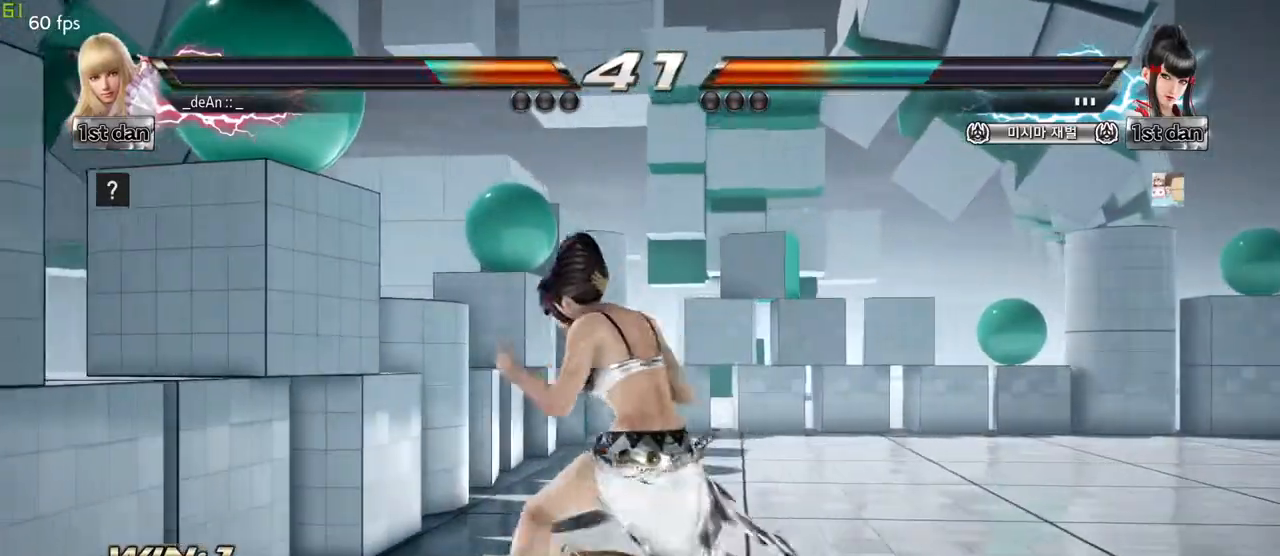
{"buttons": ["CIRCLE"], "left_stick": "center", "events": [[317, "CIRCLE", "down"], [367, "CIRCLE", "up"], [450, "CIRCLE", "down"]]}
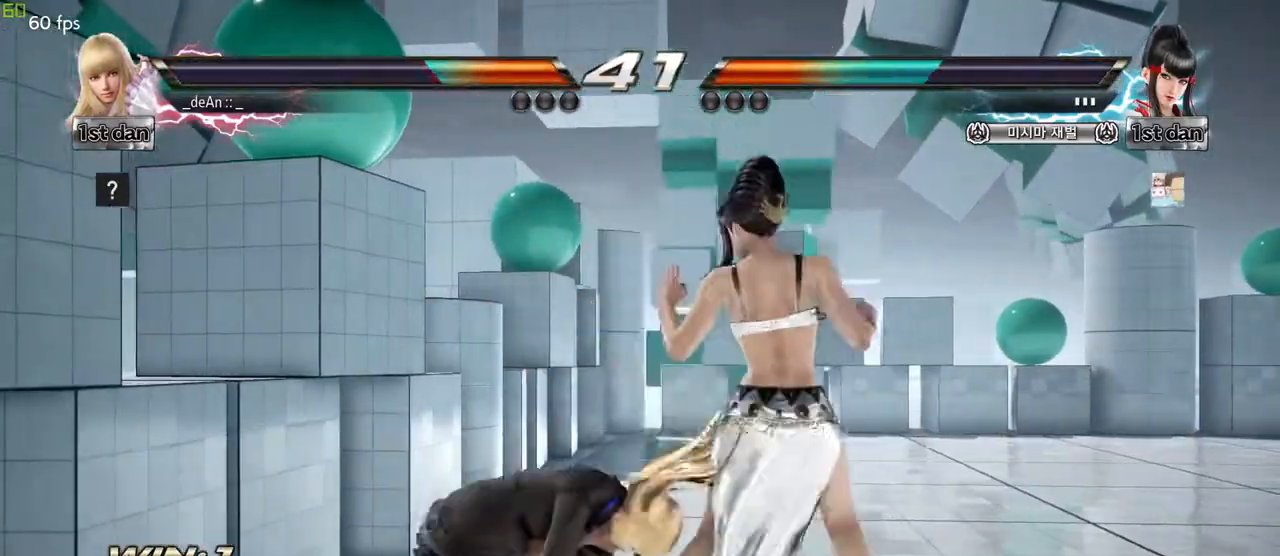
{"buttons": [], "left_stick": "left", "events": [[67, "CIRCLE", "up"], [100, "CIRCLE", "down"], [333, "left_stick", "left"], [400, "CIRCLE", "up"]]}
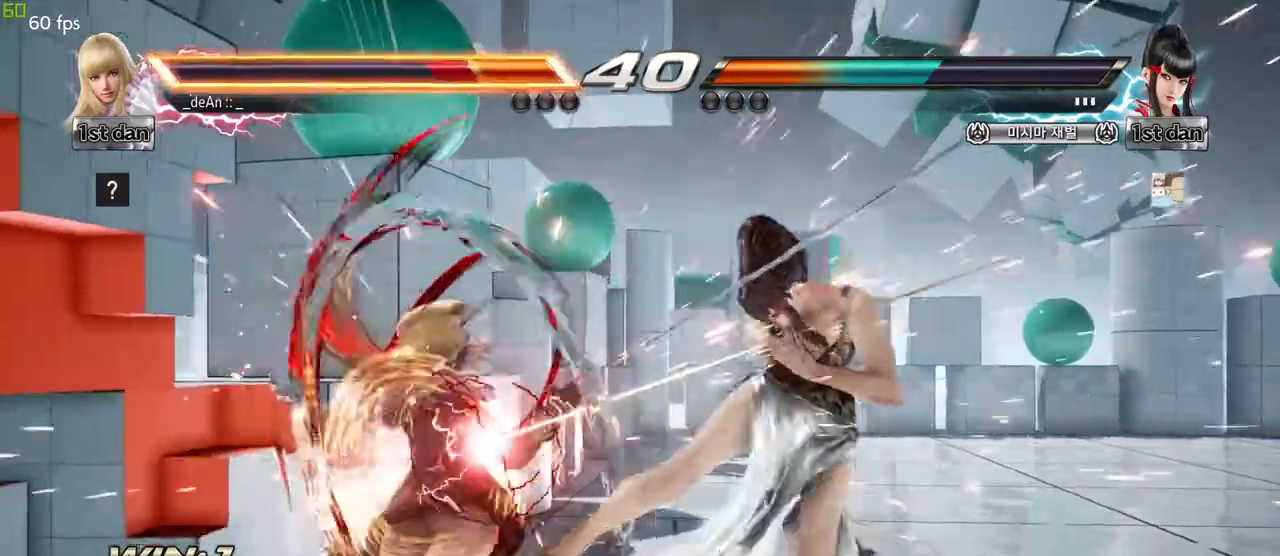
{"buttons": ["TRIANGLE"], "left_stick": "center", "events": [[350, "SQUARE", "down"], [367, "left_stick", "center"], [433, "TRIANGLE", "down"], [483, "SQUARE", "up"]]}
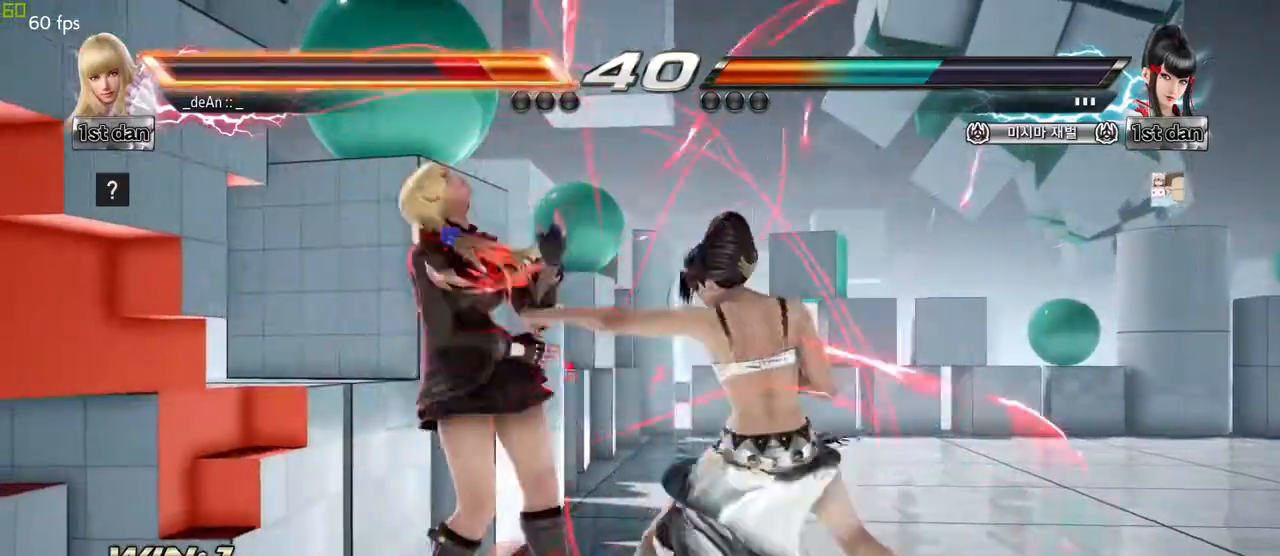
{"buttons": [], "left_stick": "left", "events": [[33, "TRIANGLE", "up"], [283, "left_stick", "left"]]}
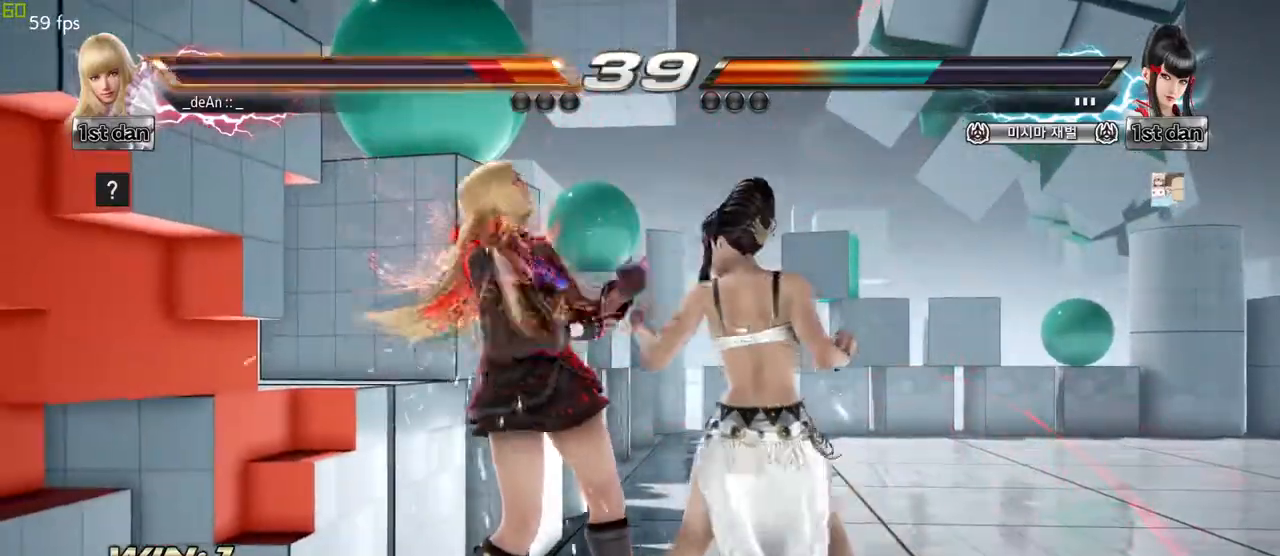
{"buttons": [], "left_stick": "left", "events": []}
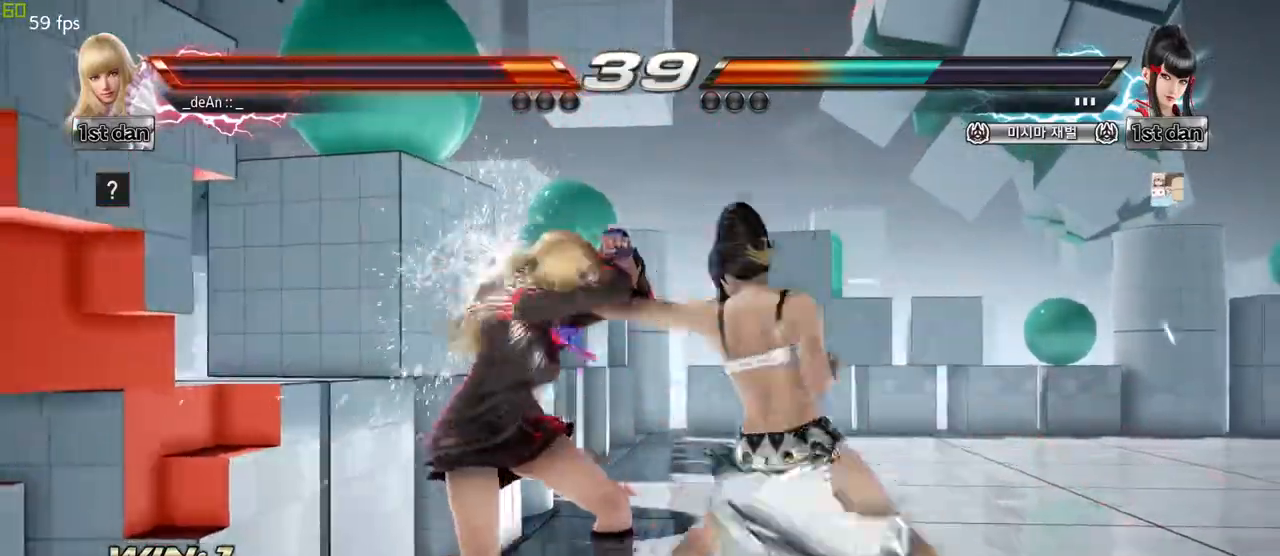
{"buttons": [], "left_stick": "down-left", "events": [[50, "left_stick", "down-left"], [83, "SQUARE", "down"], [233, "SQUARE", "up"], [317, "SQUARE", "down"], [483, "SQUARE", "up"]]}